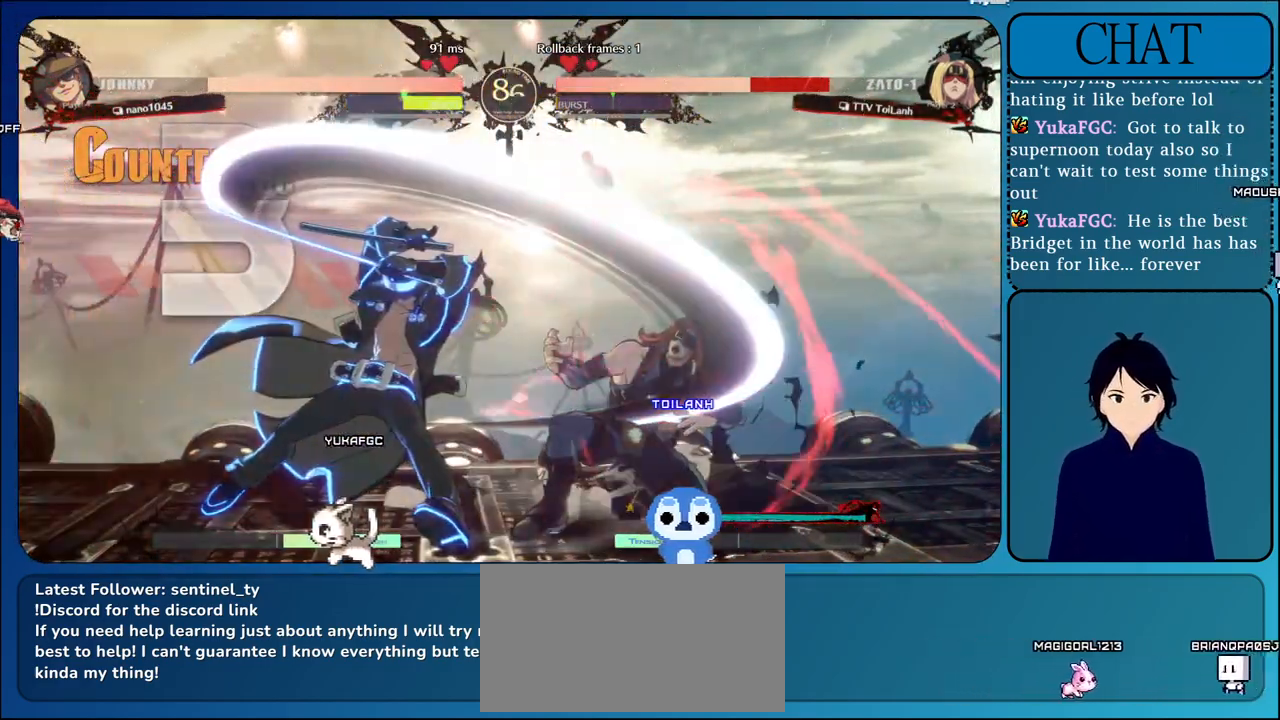
Gameplay with a controller (arcade stick); each line is a JSON object with the inputs held at the frame after it. "events" lists button and stick changes between this image and that frame as [ms after this image, input, new state], when the widget could be followed in between. Not read: L3 R3.
{"buttons": [], "left_stick": "down-right", "events": [[50, "left_stick", "down-right"]]}
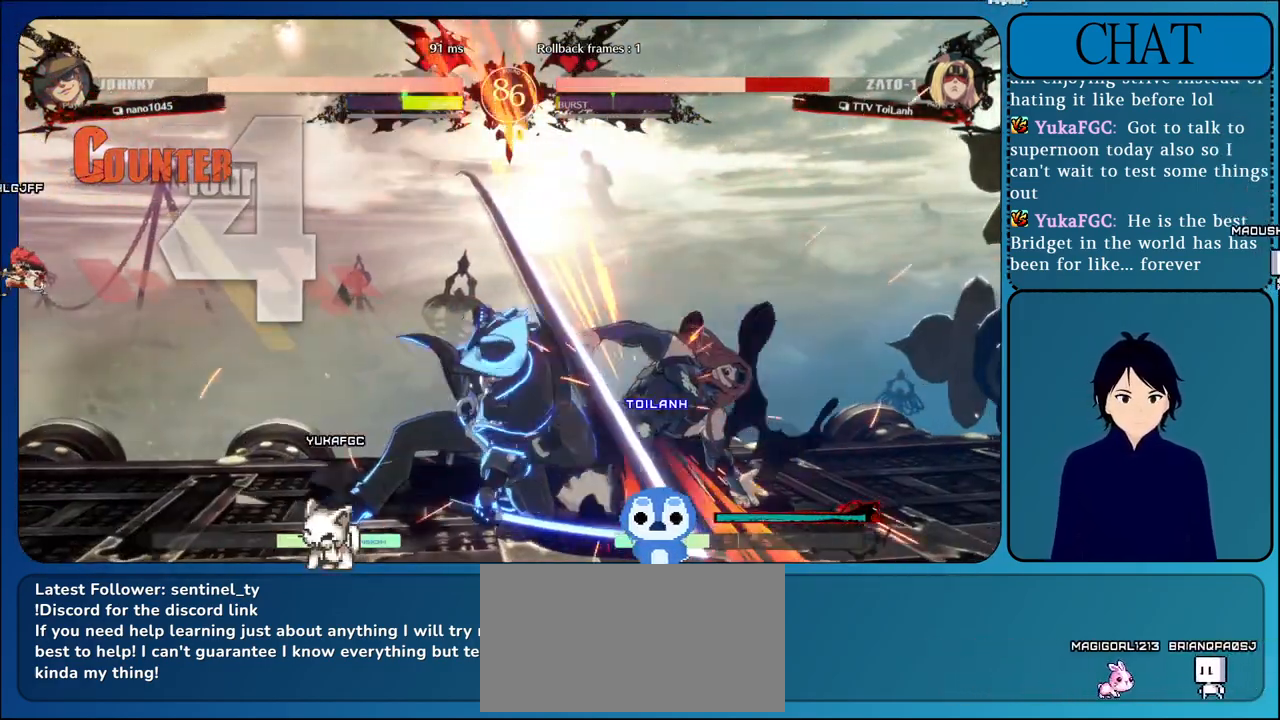
{"buttons": [], "left_stick": "down-right", "events": []}
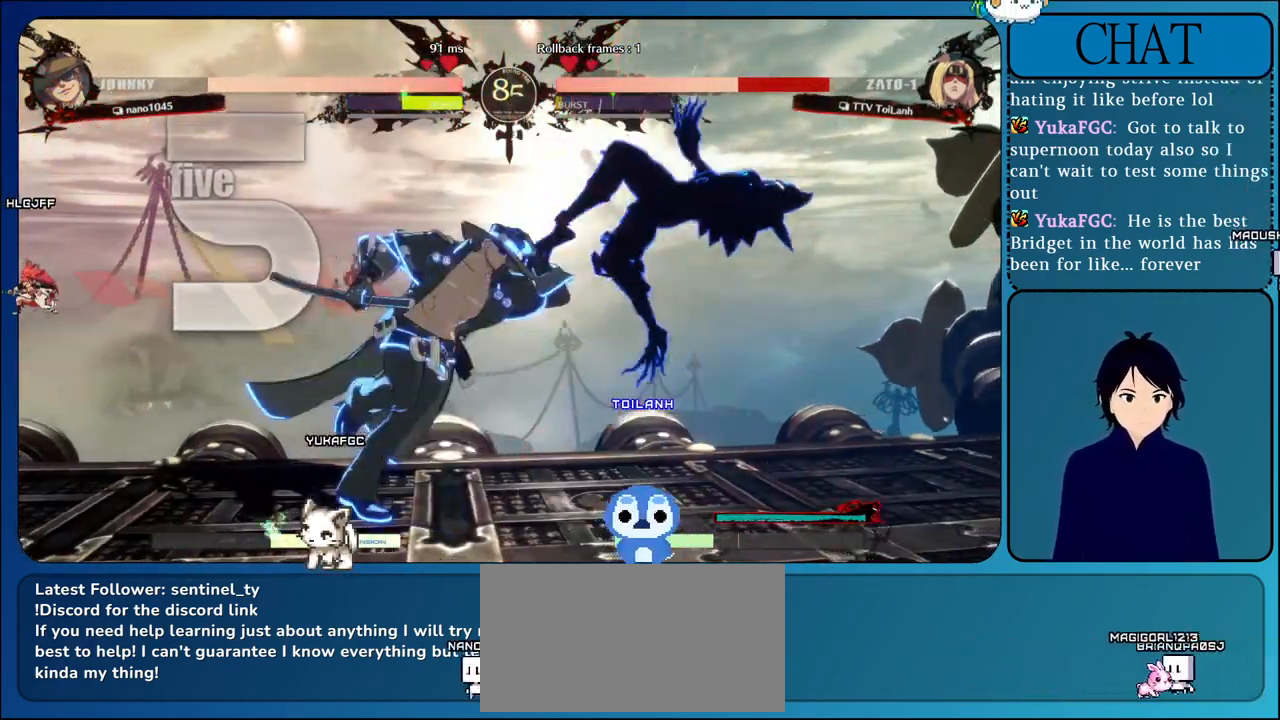
{"buttons": [], "left_stick": "down-right", "events": []}
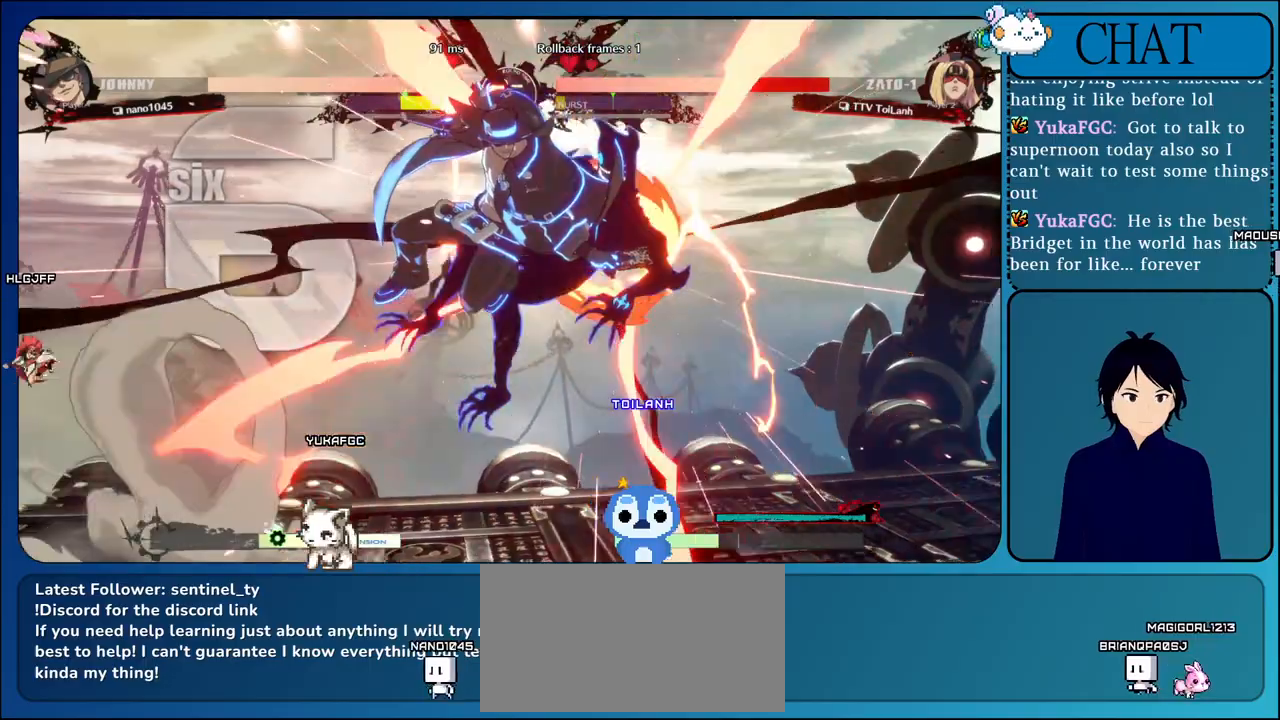
{"buttons": [], "left_stick": "right", "events": [[50, "left_stick", "right"]]}
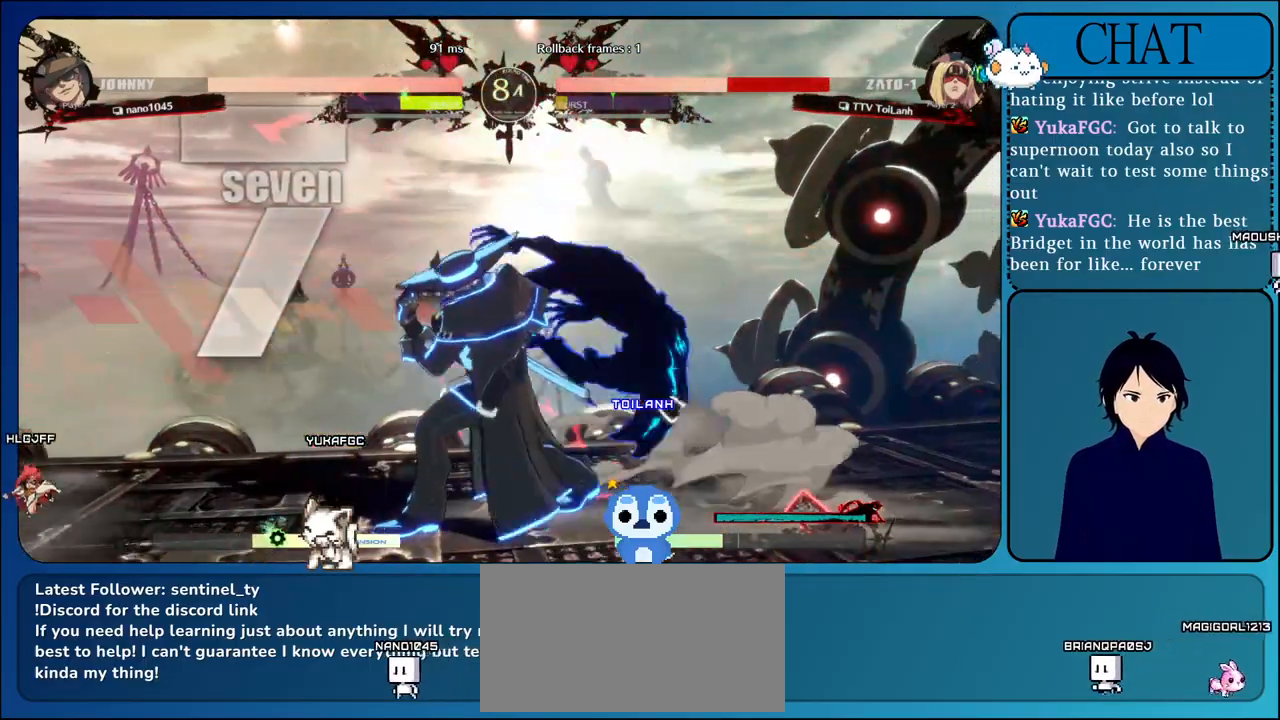
{"buttons": [], "left_stick": "right", "events": []}
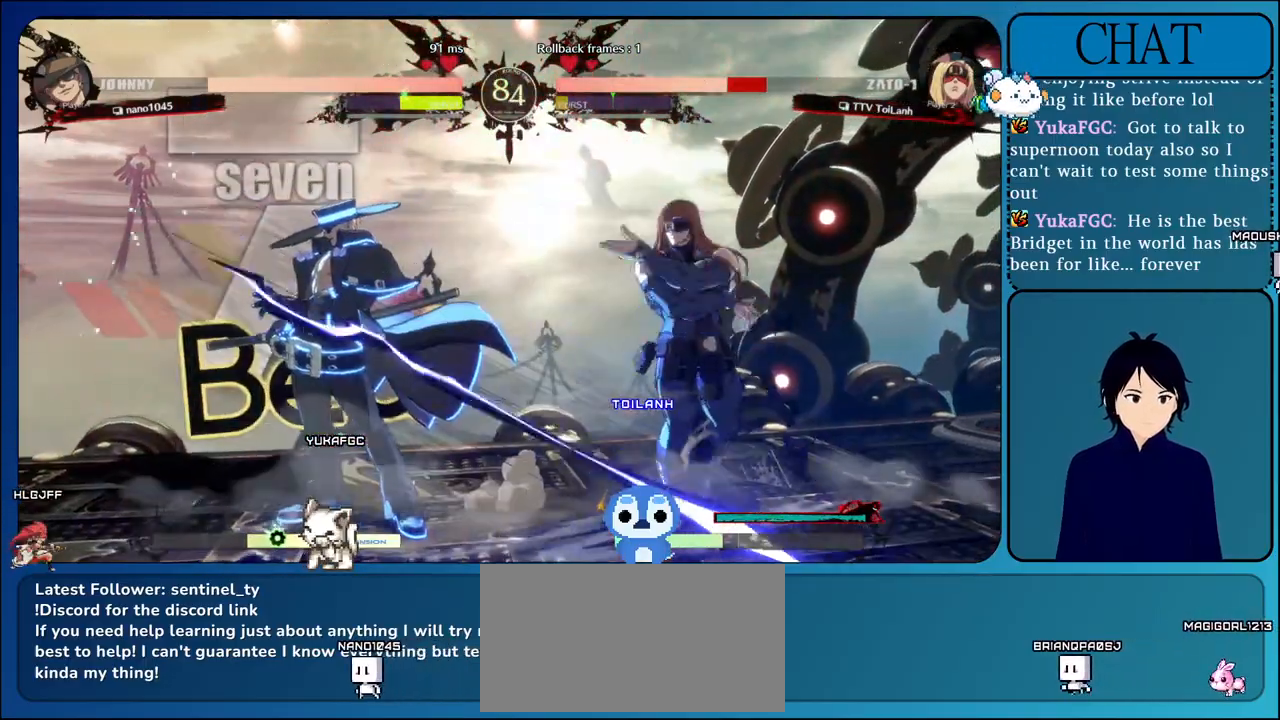
{"buttons": [], "left_stick": "right", "events": []}
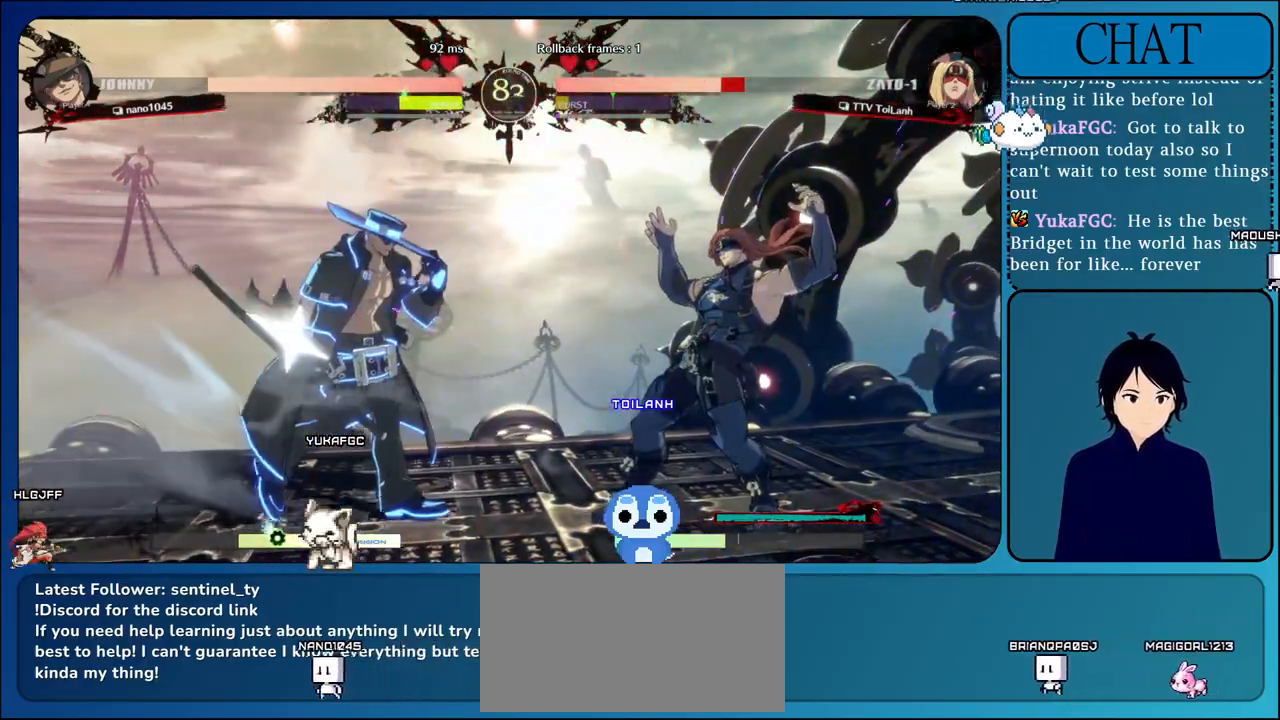
{"buttons": [], "left_stick": "down-right", "events": [[150, "left_stick", "down-right"]]}
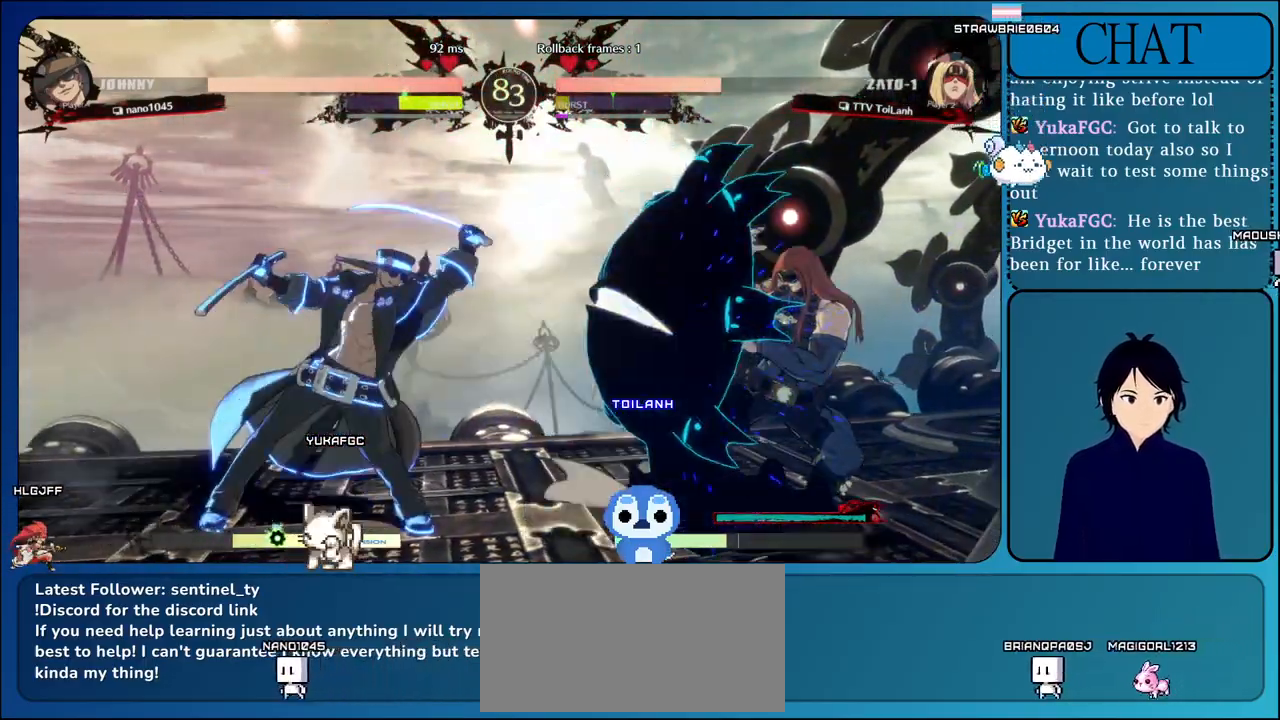
{"buttons": [], "left_stick": "down-right", "events": []}
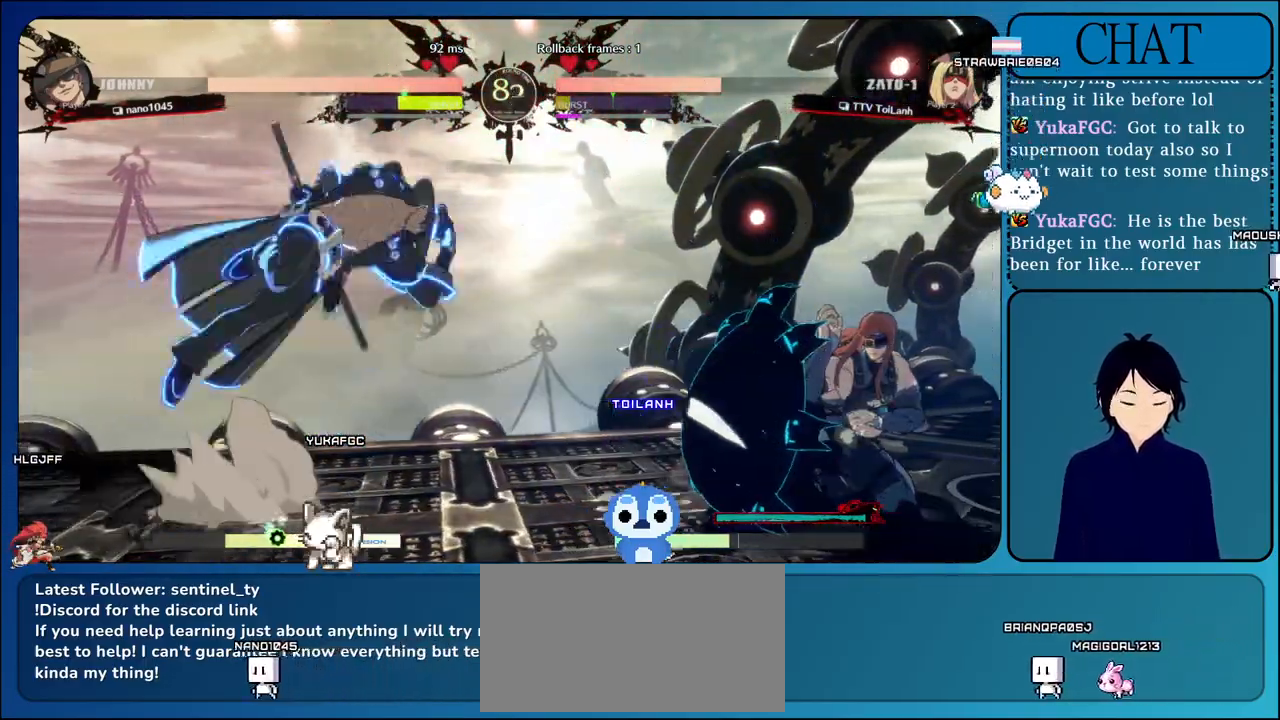
{"buttons": [], "left_stick": "right", "events": [[367, "left_stick", "right"]]}
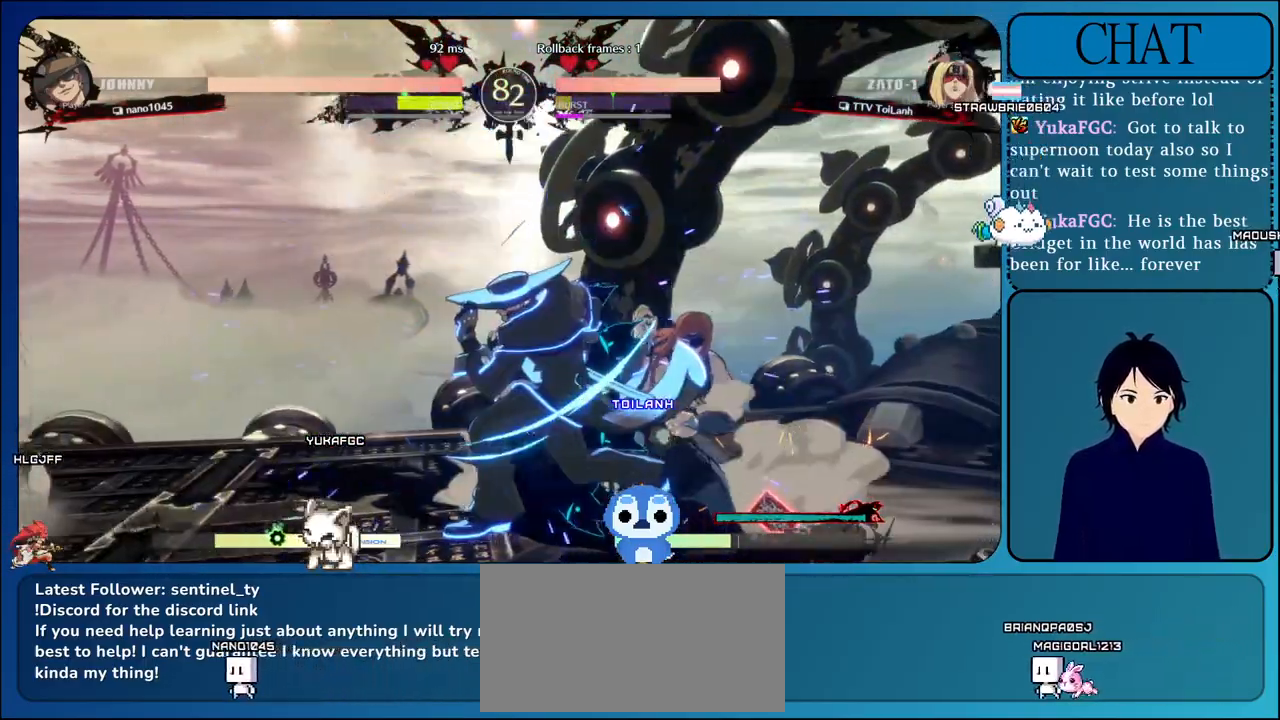
{"buttons": [], "left_stick": "right", "events": [[150, "R1", "down"], [383, "R1", "up"]]}
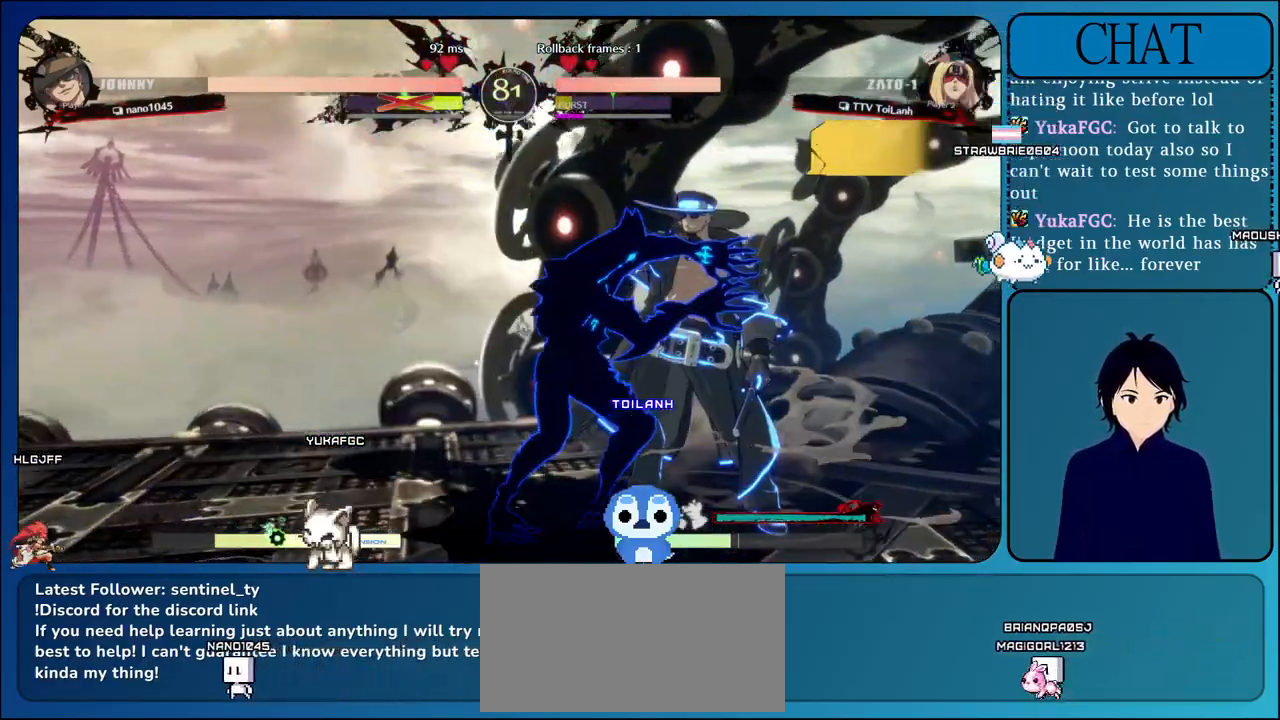
{"buttons": [], "left_stick": "left", "events": [[33, "R1", "down"], [183, "R1", "up"], [250, "left_stick", "center"], [283, "L1", "down"], [417, "L1", "up"], [417, "left_stick", "left"]]}
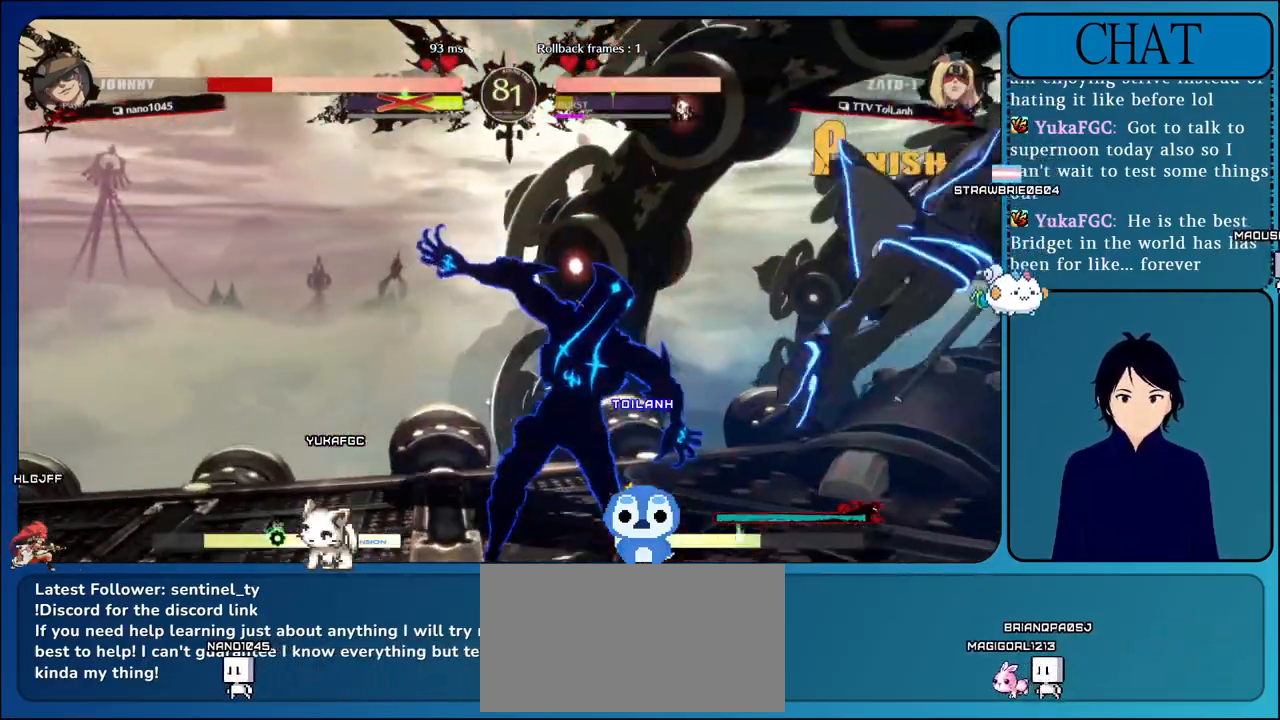
{"buttons": ["L1"], "left_stick": "left", "events": [[17, "L1", "down"], [117, "L1", "up"], [467, "L1", "down"]]}
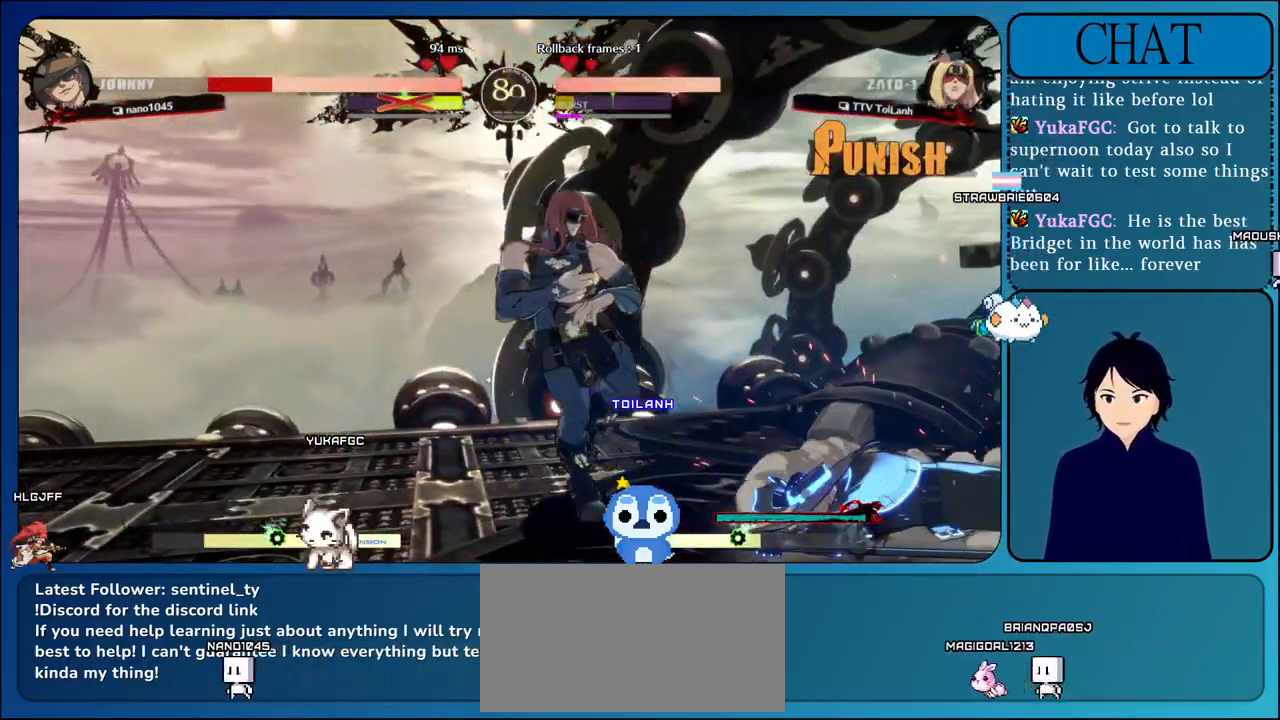
{"buttons": ["TRIANGLE"], "left_stick": "right", "events": [[167, "L1", "up"], [217, "left_stick", "down"], [317, "left_stick", "right"], [367, "TRIANGLE", "down"]]}
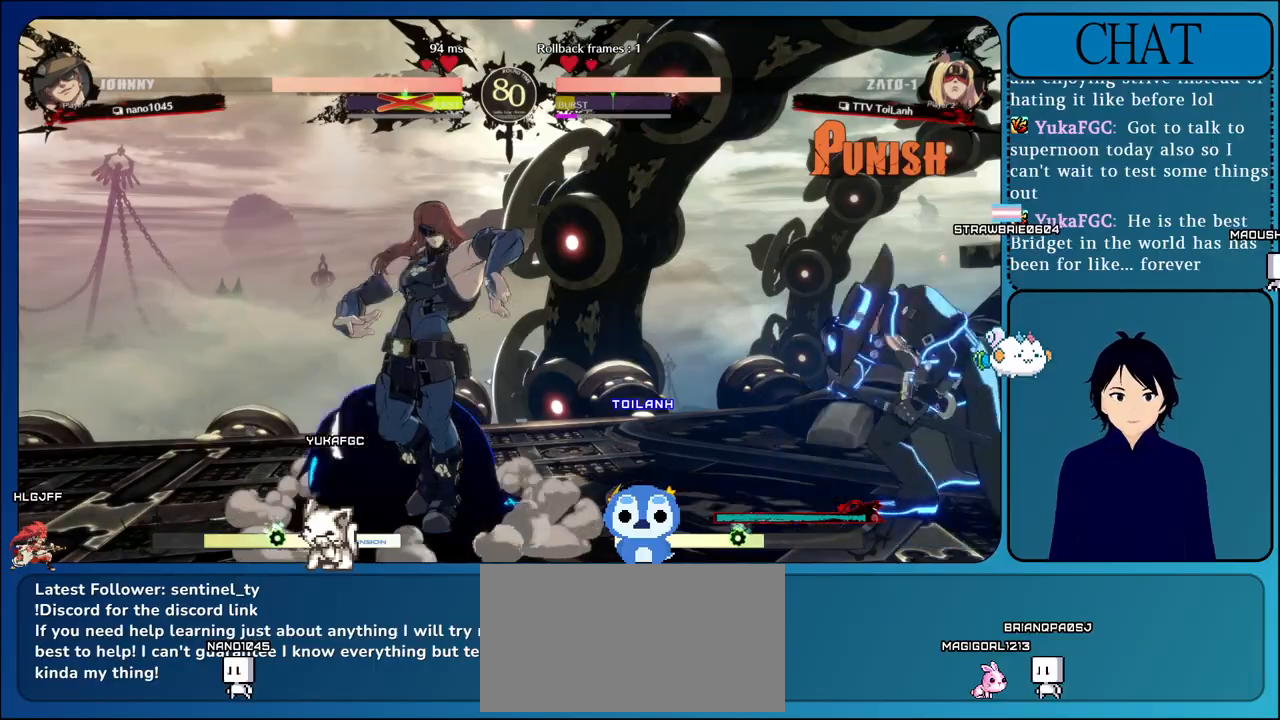
{"buttons": [], "left_stick": "right", "events": [[33, "TRIANGLE", "up"], [83, "left_stick", "up"], [167, "left_stick", "left"], [267, "left_stick", "down"], [317, "left_stick", "right"], [367, "CROSS", "down"], [500, "CROSS", "up"]]}
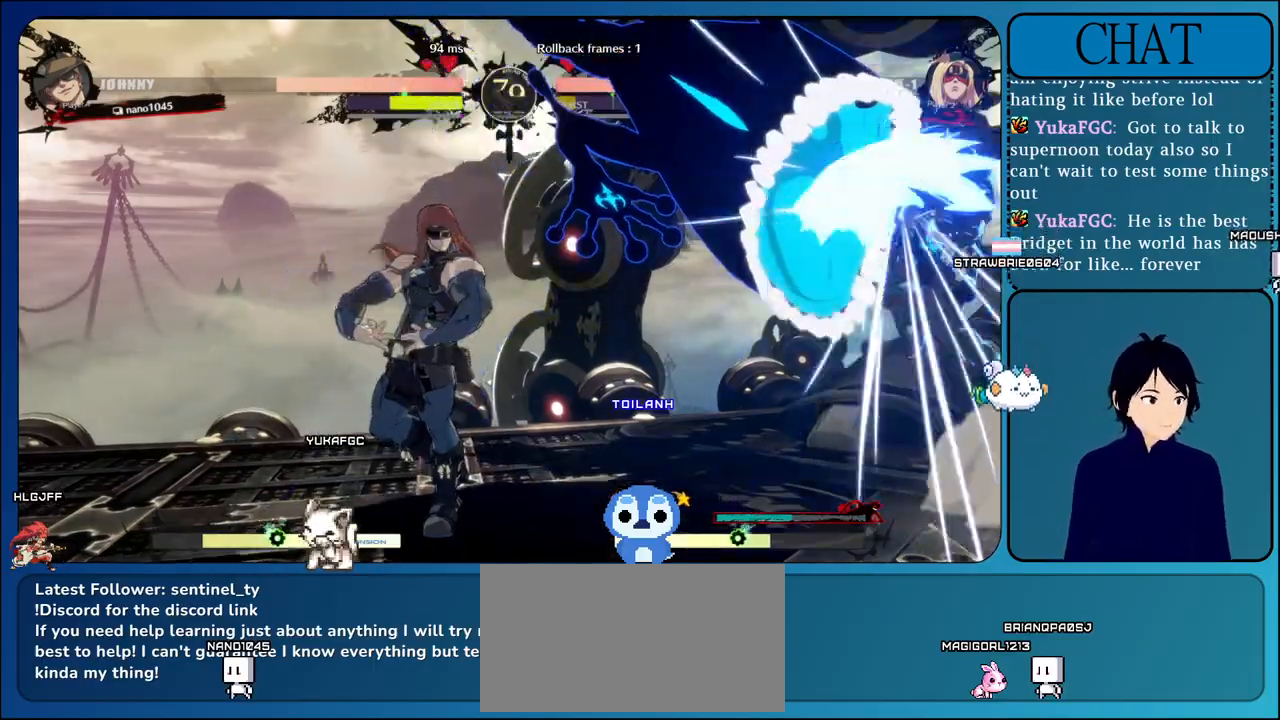
{"buttons": [], "left_stick": "right", "events": [[167, "L1", "down"], [267, "L1", "up"], [367, "L1", "down"], [467, "L1", "up"]]}
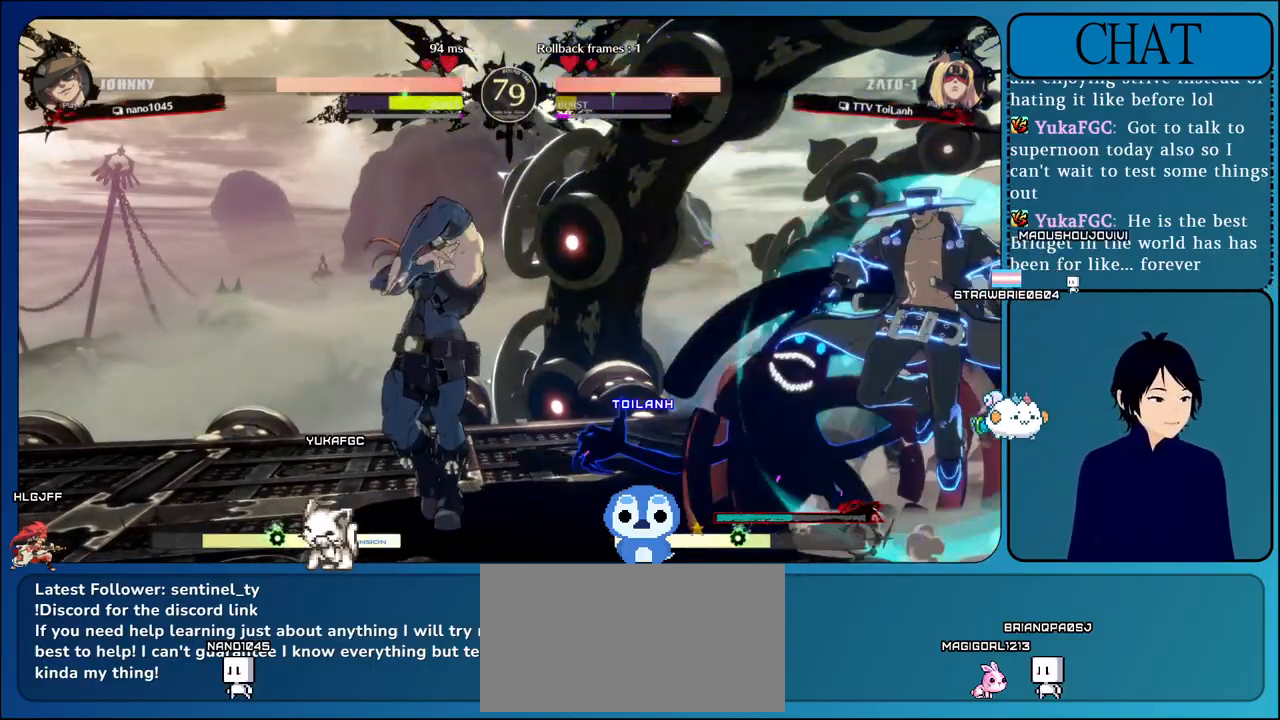
{"buttons": [], "left_stick": "right", "events": [[33, "L1", "down"], [133, "L1", "up"], [233, "CROSS", "down"], [367, "CROSS", "up"]]}
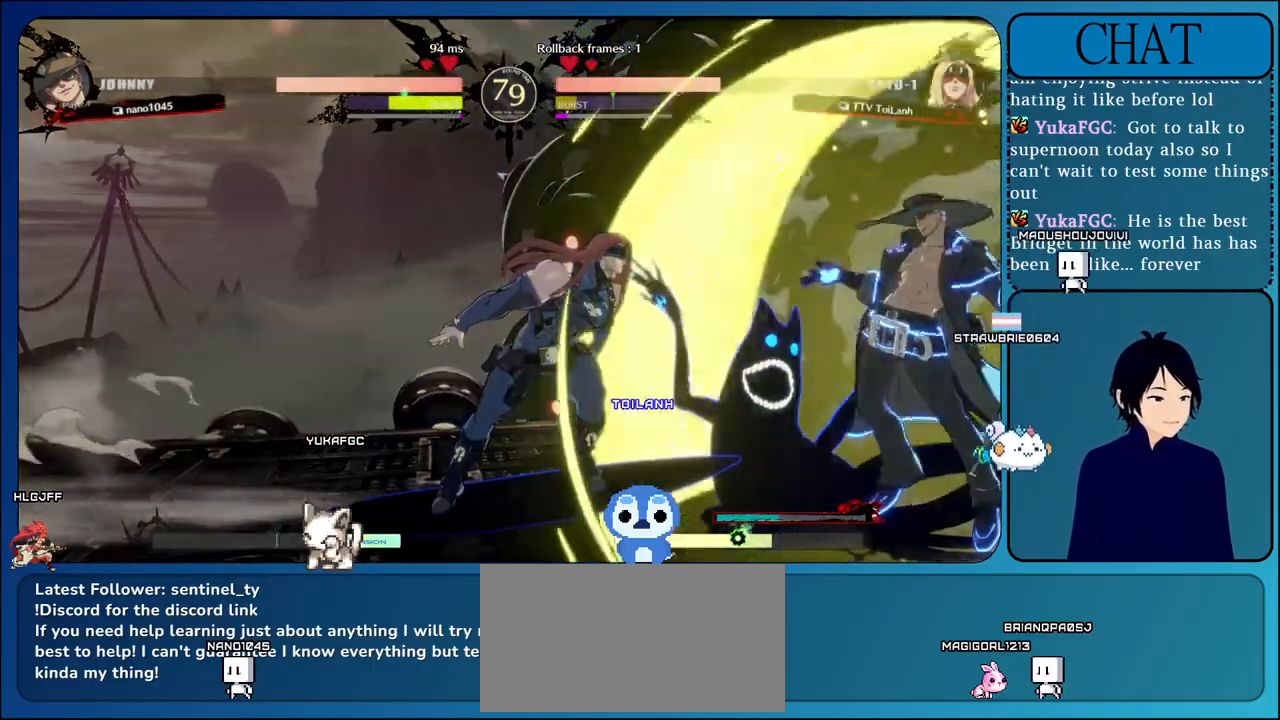
{"buttons": ["CROSS"], "left_stick": "right", "events": [[250, "CROSS", "down"], [417, "CROSS", "up"], [500, "CROSS", "down"]]}
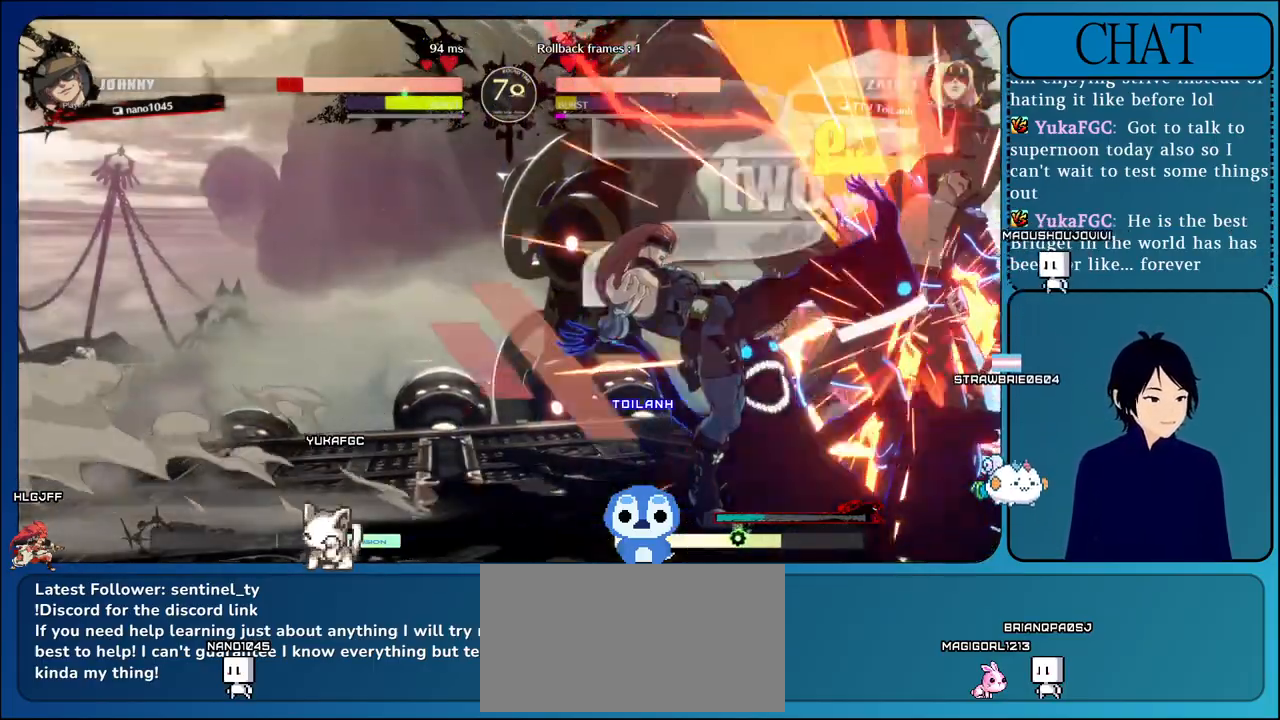
{"buttons": [], "left_stick": "center", "events": [[117, "CROSS", "up"], [167, "left_stick", "center"], [200, "TRIANGLE", "down"], [317, "TRIANGLE", "up"], [383, "TRIANGLE", "down"], [467, "TRIANGLE", "up"]]}
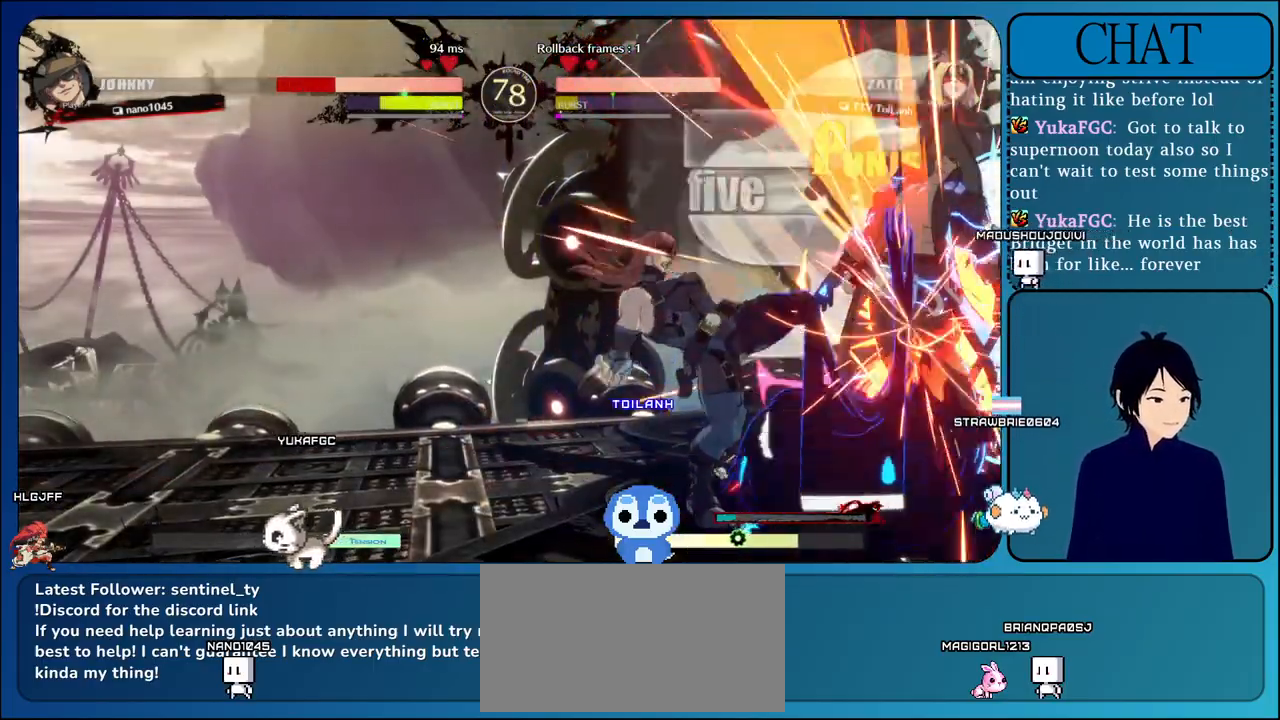
{"buttons": [], "left_stick": "center", "events": [[50, "TRIANGLE", "down"], [150, "TRIANGLE", "up"], [233, "TRIANGLE", "down"], [317, "TRIANGLE", "up"], [400, "TRIANGLE", "down"], [483, "TRIANGLE", "up"]]}
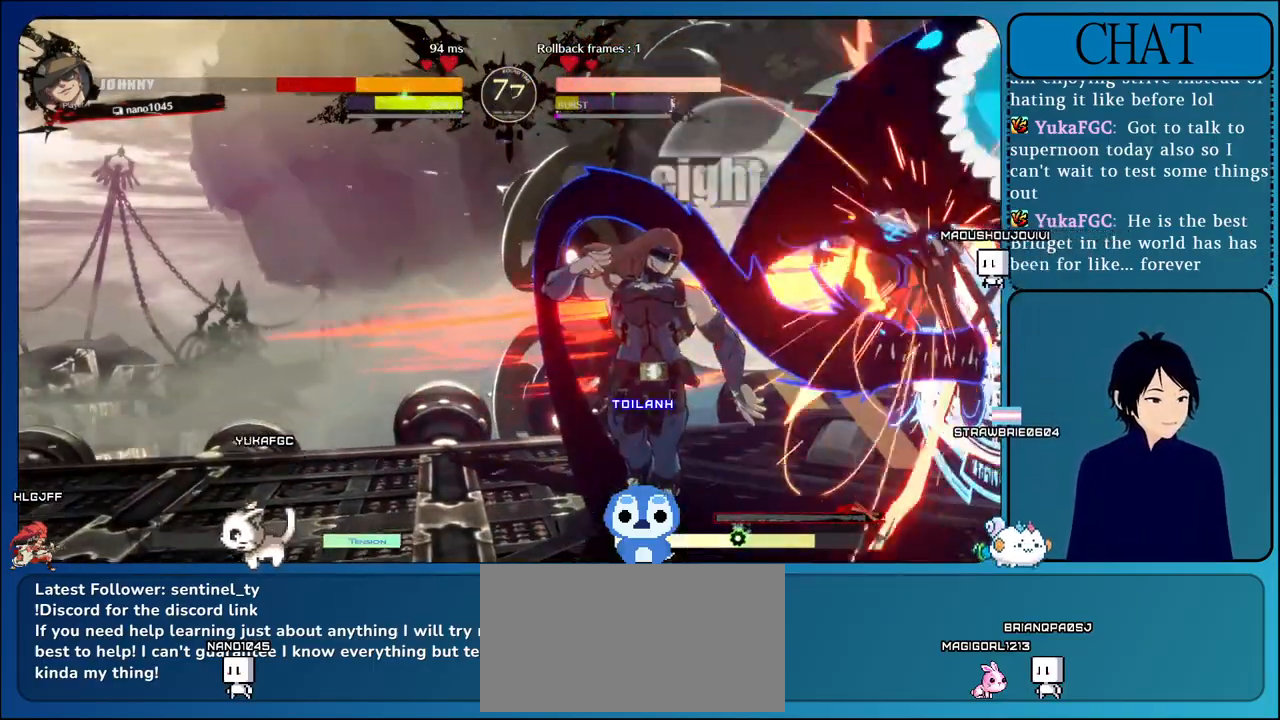
{"buttons": ["TRIANGLE"], "left_stick": "right", "events": [[33, "left_stick", "right"], [67, "TRIANGLE", "down"], [133, "left_stick", "down"], [167, "TRIANGLE", "up"], [267, "TRIANGLE", "down"], [267, "left_stick", "right"], [333, "TRIANGLE", "up"], [367, "left_stick", "down"], [433, "TRIANGLE", "down"], [483, "left_stick", "right"]]}
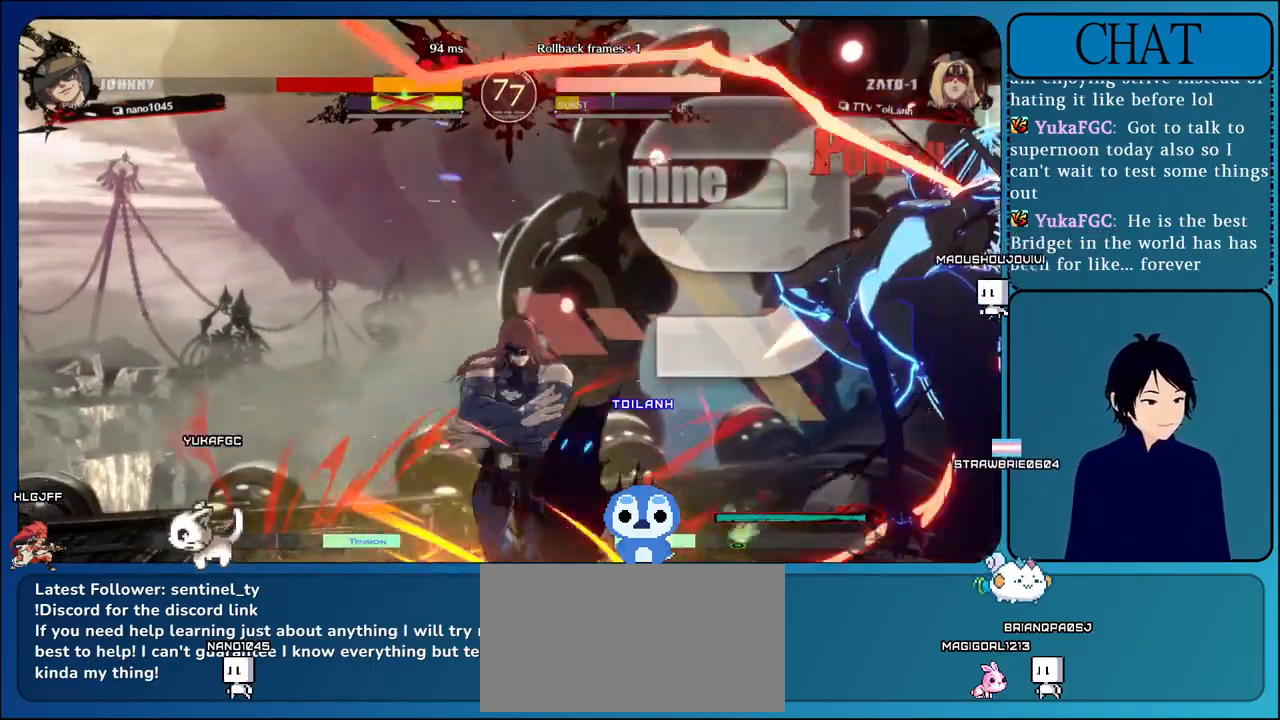
{"buttons": [], "left_stick": "center", "events": [[17, "TRIANGLE", "up"], [83, "TRIANGLE", "down"], [83, "left_stick", "down"], [133, "TRIANGLE", "up"], [183, "left_stick", "center"], [367, "TRIANGLE", "down"], [500, "TRIANGLE", "up"]]}
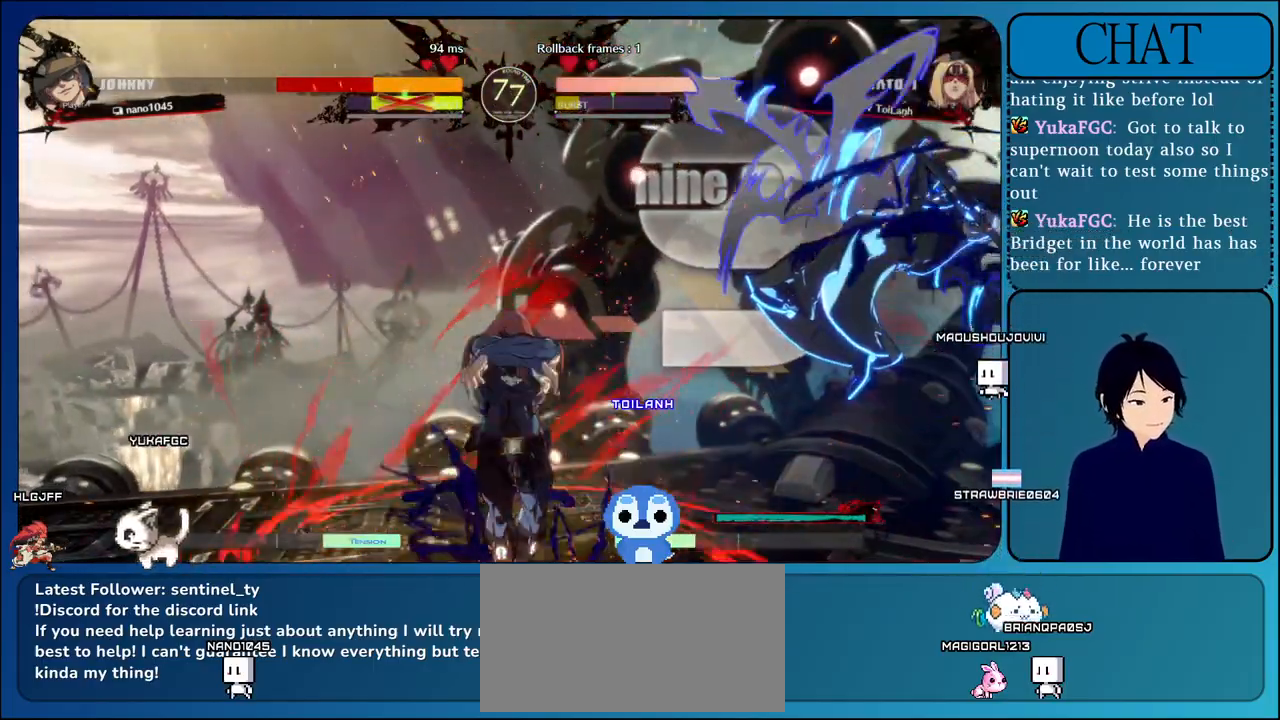
{"buttons": ["CROSS"], "left_stick": "center", "events": [[233, "CROSS", "down"], [383, "CROSS", "up"], [483, "CROSS", "down"]]}
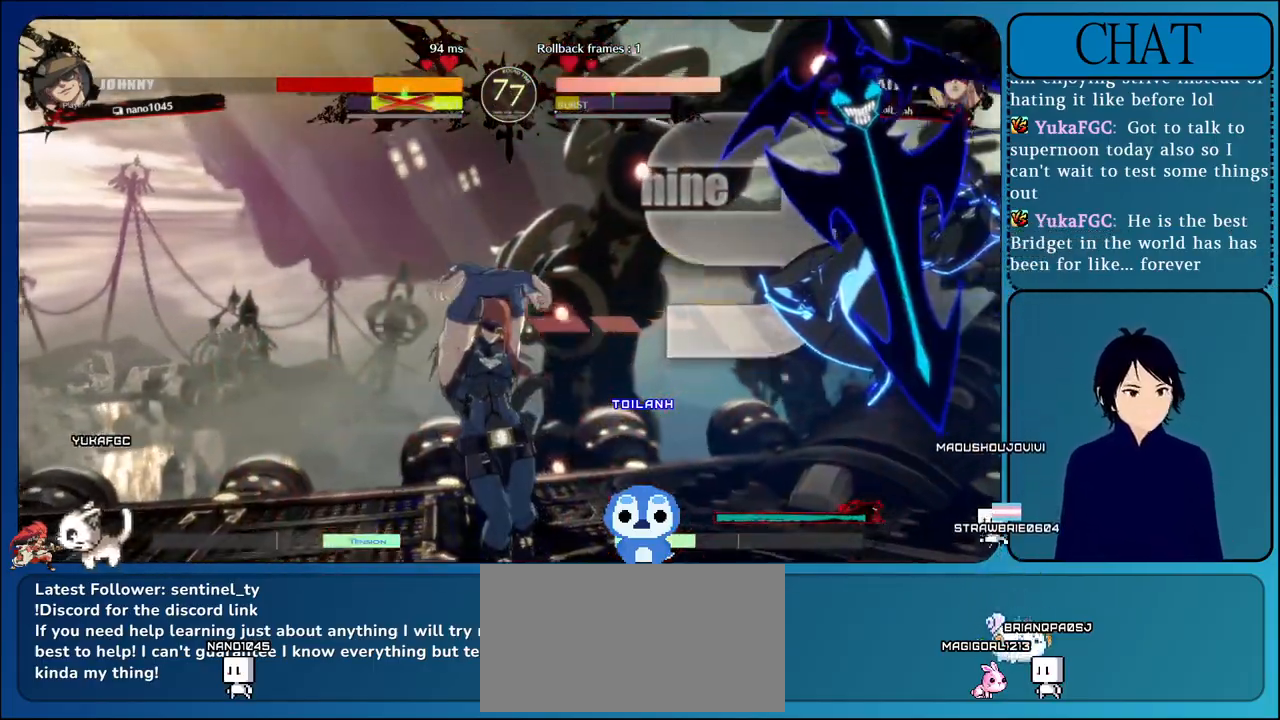
{"buttons": ["CROSS"], "left_stick": "center", "events": [[133, "CROSS", "up"], [217, "CROSS", "down"], [350, "CROSS", "up"], [433, "CROSS", "down"]]}
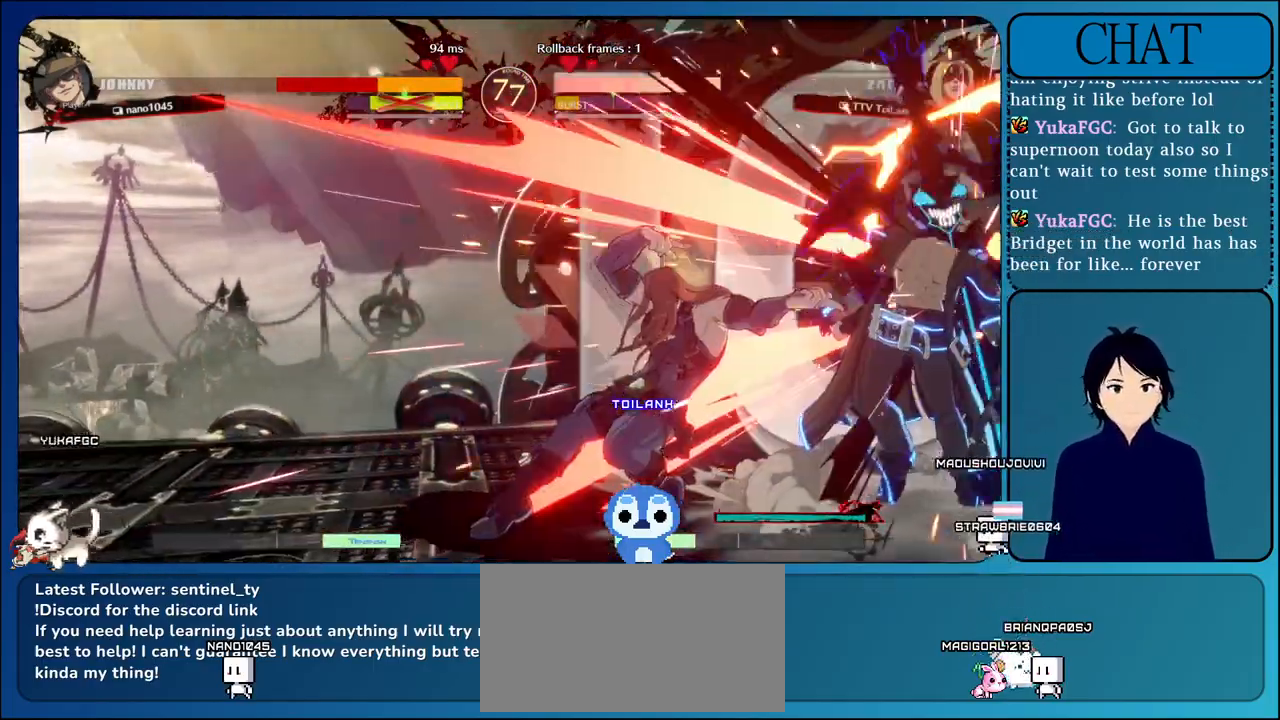
{"buttons": ["CROSS"], "left_stick": "center", "events": [[83, "CROSS", "up"], [167, "CROSS", "down"], [300, "CROSS", "up"], [383, "CROSS", "down"]]}
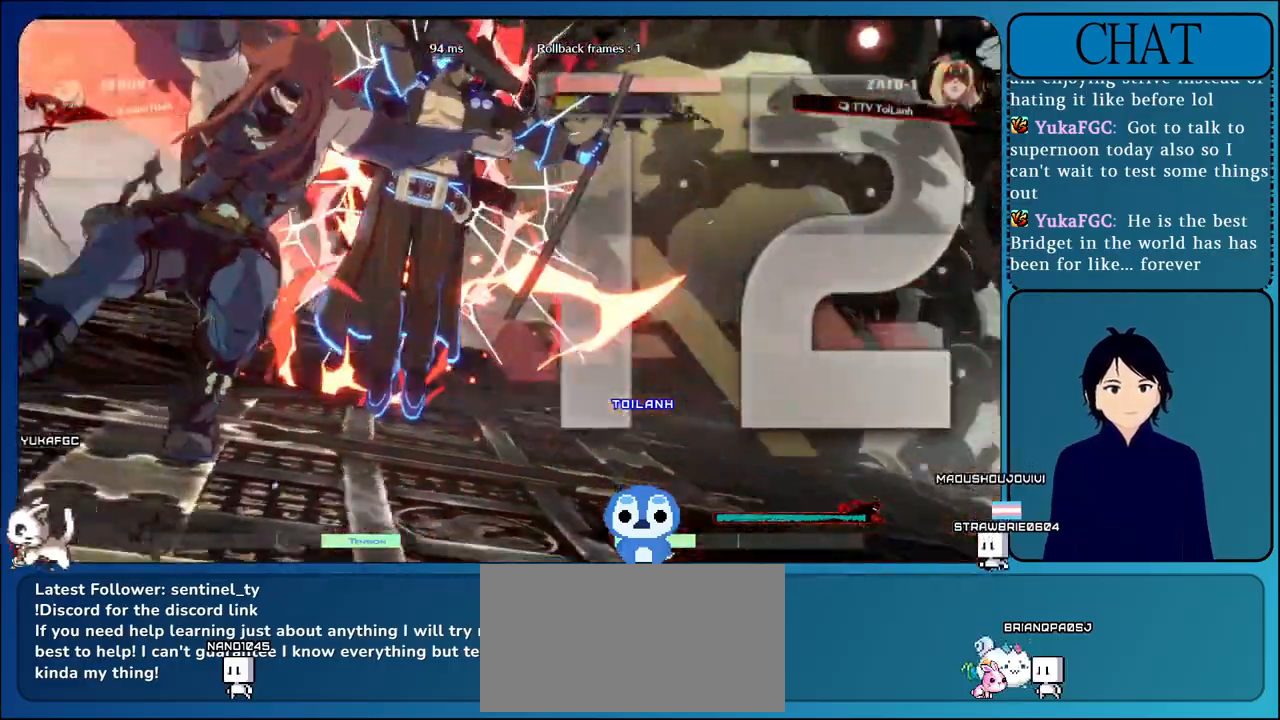
{"buttons": [], "left_stick": "center", "events": [[17, "CROSS", "up"], [100, "CROSS", "down"], [250, "CROSS", "up"], [317, "CROSS", "down"], [483, "CROSS", "up"]]}
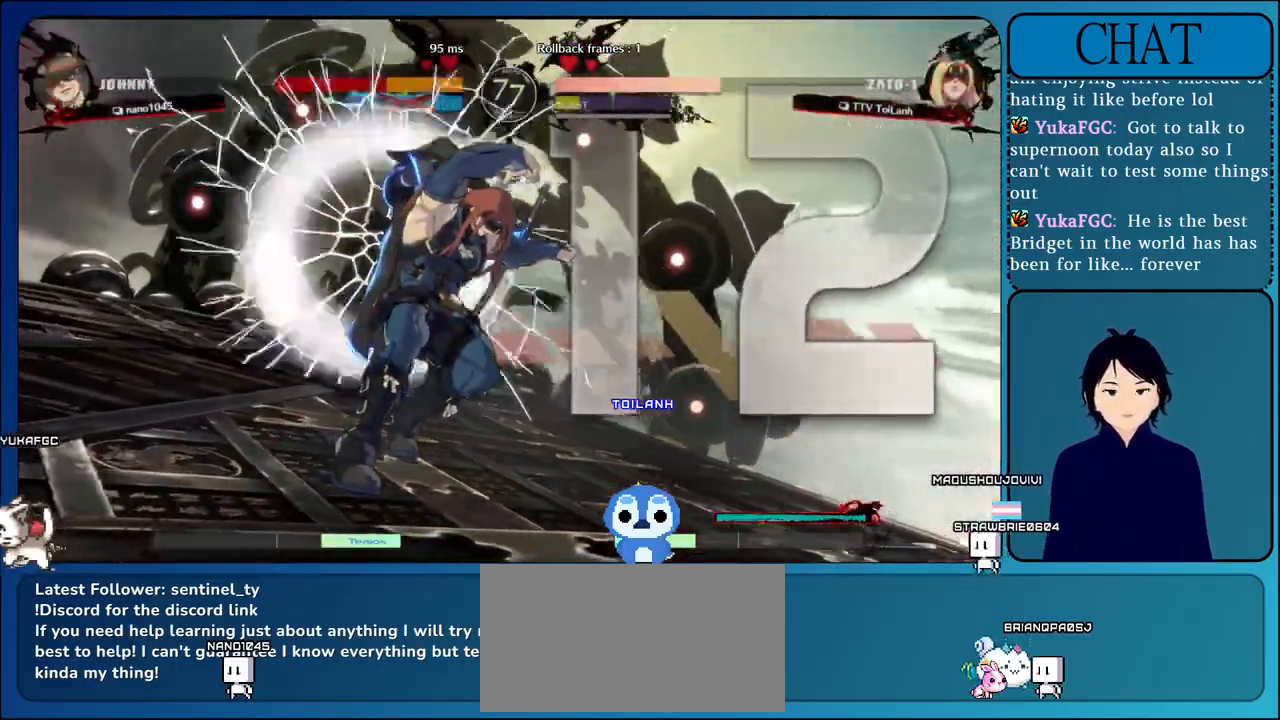
{"buttons": [], "left_stick": "center", "events": [[67, "CROSS", "down"], [233, "CROSS", "up"], [317, "CROSS", "down"], [483, "CROSS", "up"]]}